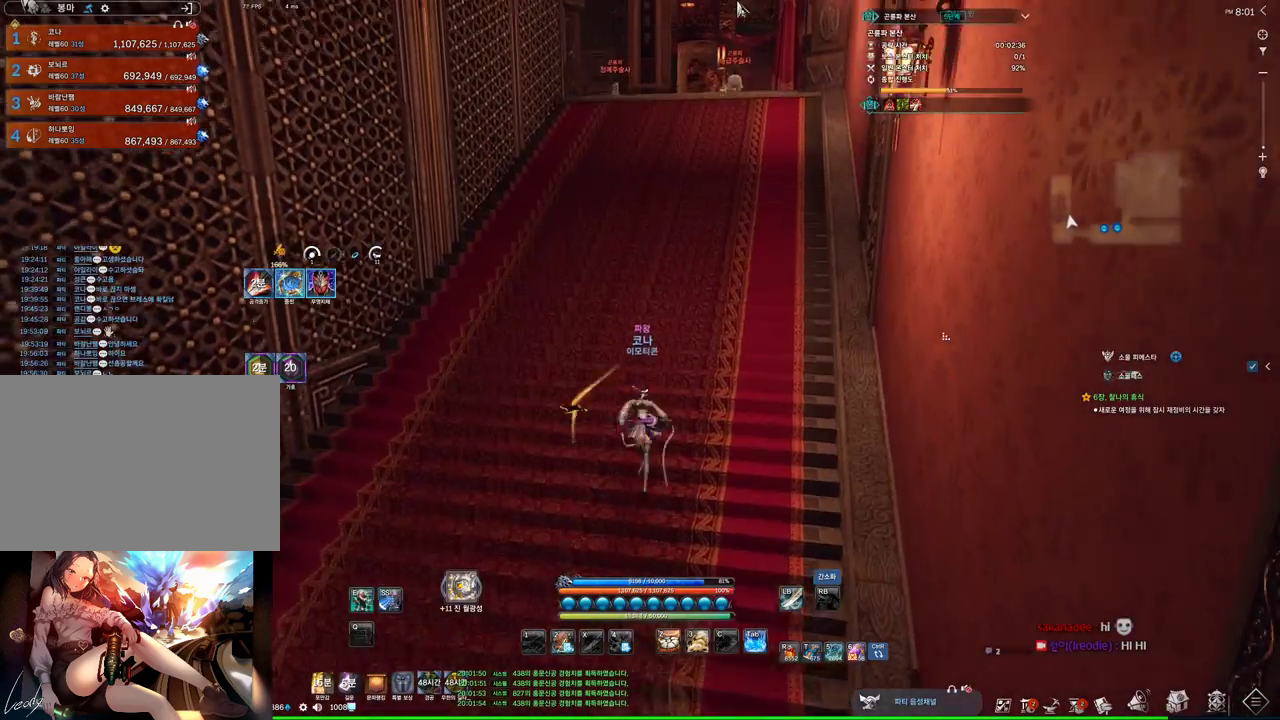
Gameplay with keyboard and mouse; each line is a JSON object with the keys and mouse buttons held at the frame after it. "events" lists presses ("down") and releases ("up") of "1", "2", "3", "4", "5", "a", "alt", "c", "ctrl", "d", "e", "f", "m", "q", "r", "s", "shift", "space", "t", "tab", "tilde", "v", "w", "x", "z", "mouse_left", "mouse_wheel", "mouse_right", "mouse_mb4" and "mouse_mb5" between this image and that frame as [ms after this image, input, new state], when the widget could be followed in between. "mouse_left", "mouse_wheel", "mouse_right", "mouse_mb4", "mouse_mb5" = the "left", "wheel", "right", "mb4", "mb5" buttons of the "mouse" list. No other keys are recorded. "wheel" means that the mouse wheel is clicked or scrolled. Mouse movement is not recorded.
{"keys": ["space", "w"], "mouse": ["mb4"], "events": [[166, "alt", "up"], [400, "space", "down"], [500, "mouse_mb4", "down"]]}
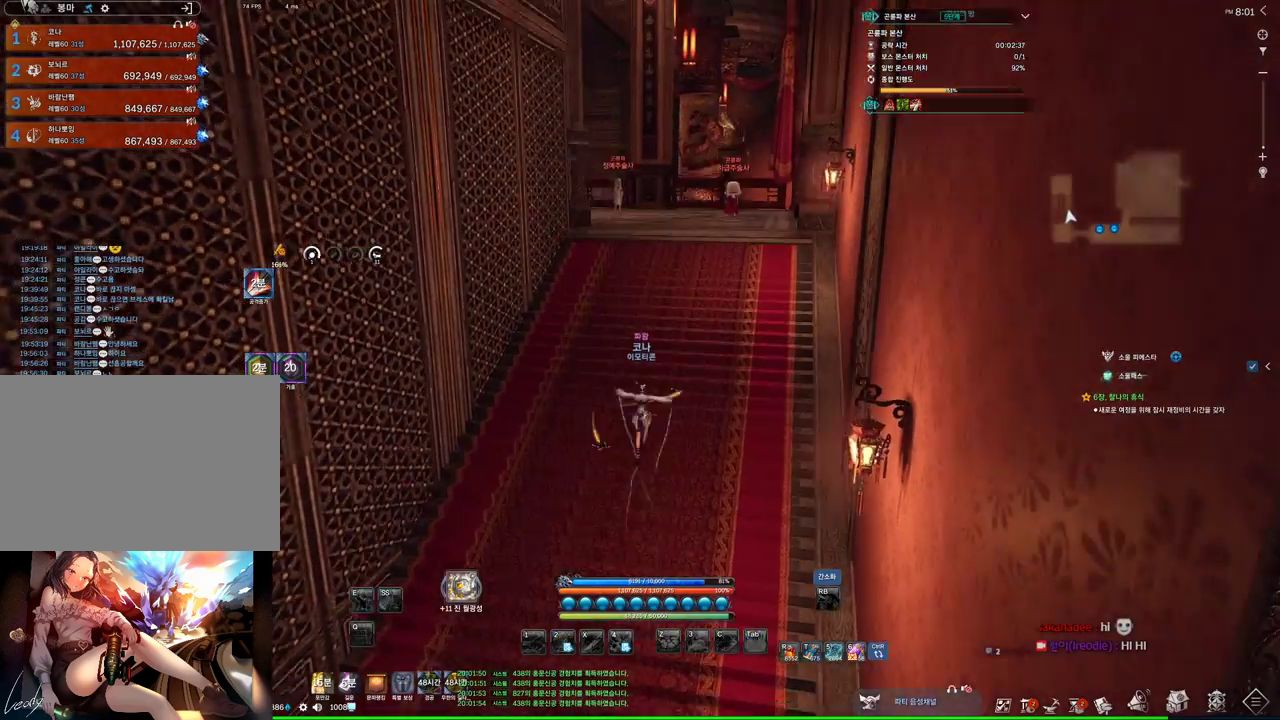
{"keys": ["w"], "mouse": [], "events": [[33, "mouse_mb4", "up"], [33, "space", "up"], [233, "mouse_mb4", "down"], [300, "mouse_mb4", "up"]]}
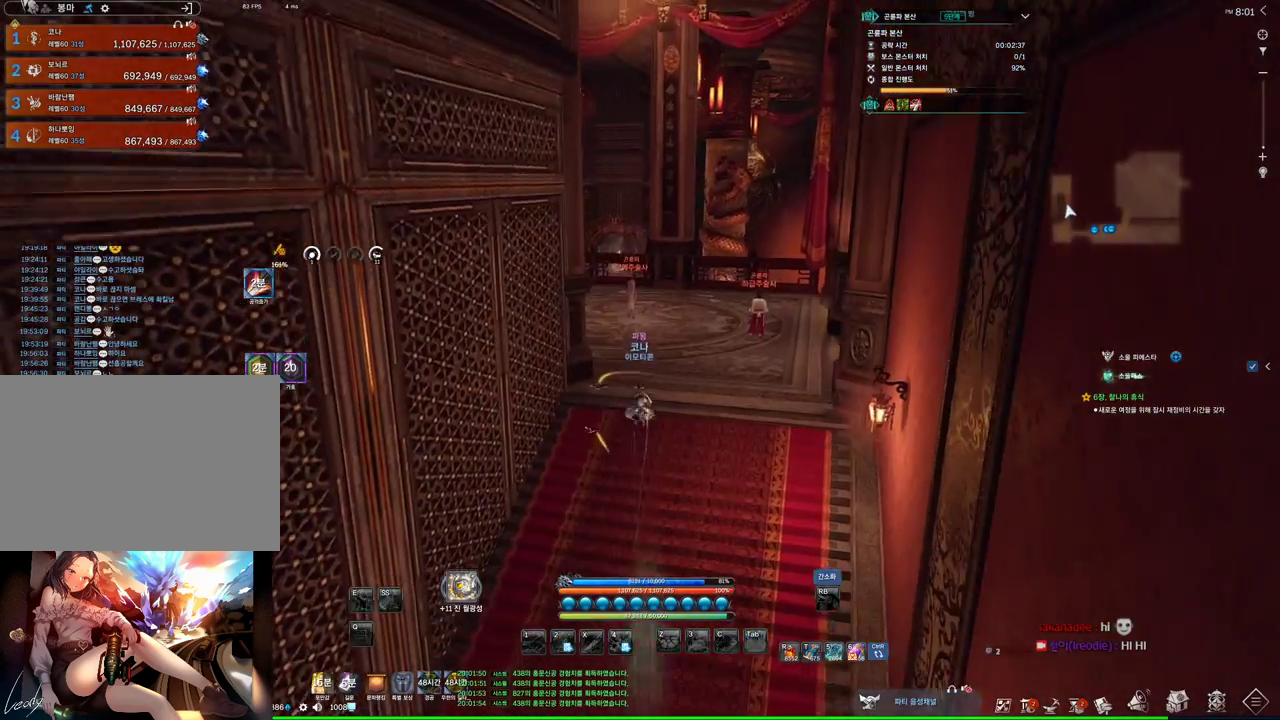
{"keys": ["1"], "mouse": [], "events": [[166, "w", "up"], [333, "4", "down"], [433, "4", "up"], [466, "1", "down"]]}
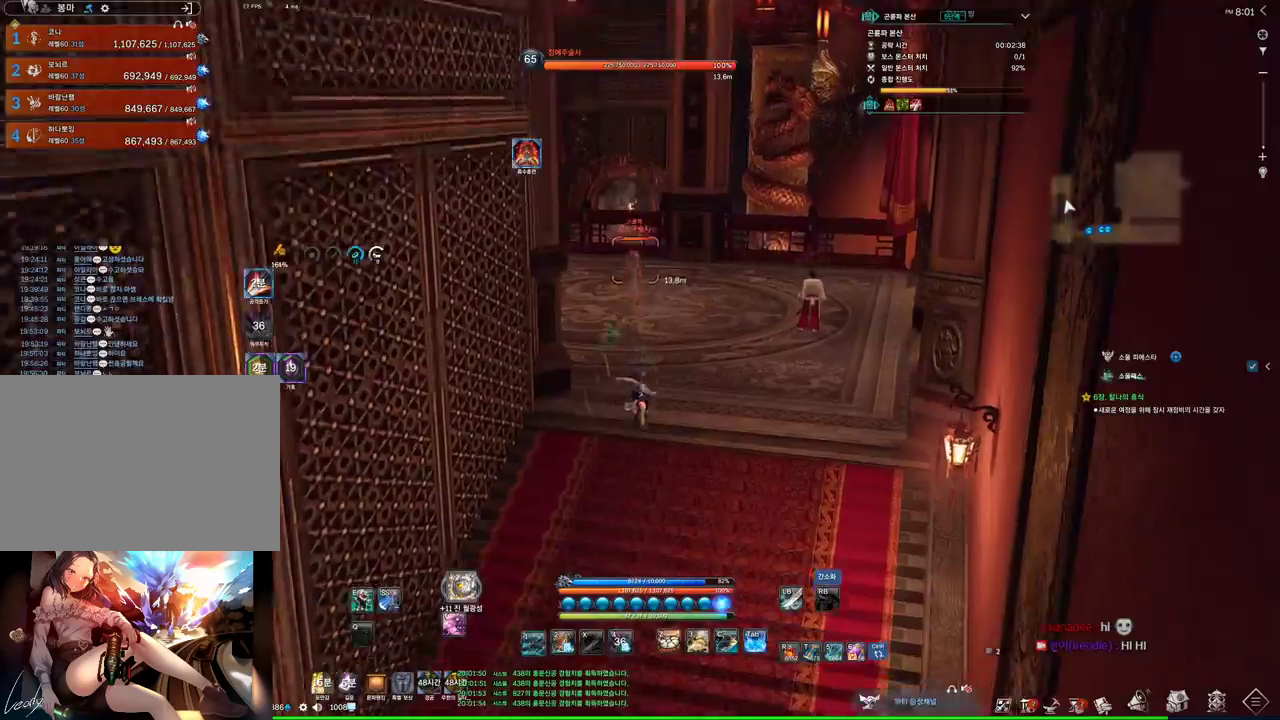
{"keys": ["w"], "mouse": [], "events": [[66, "1", "up"], [300, "w", "down"]]}
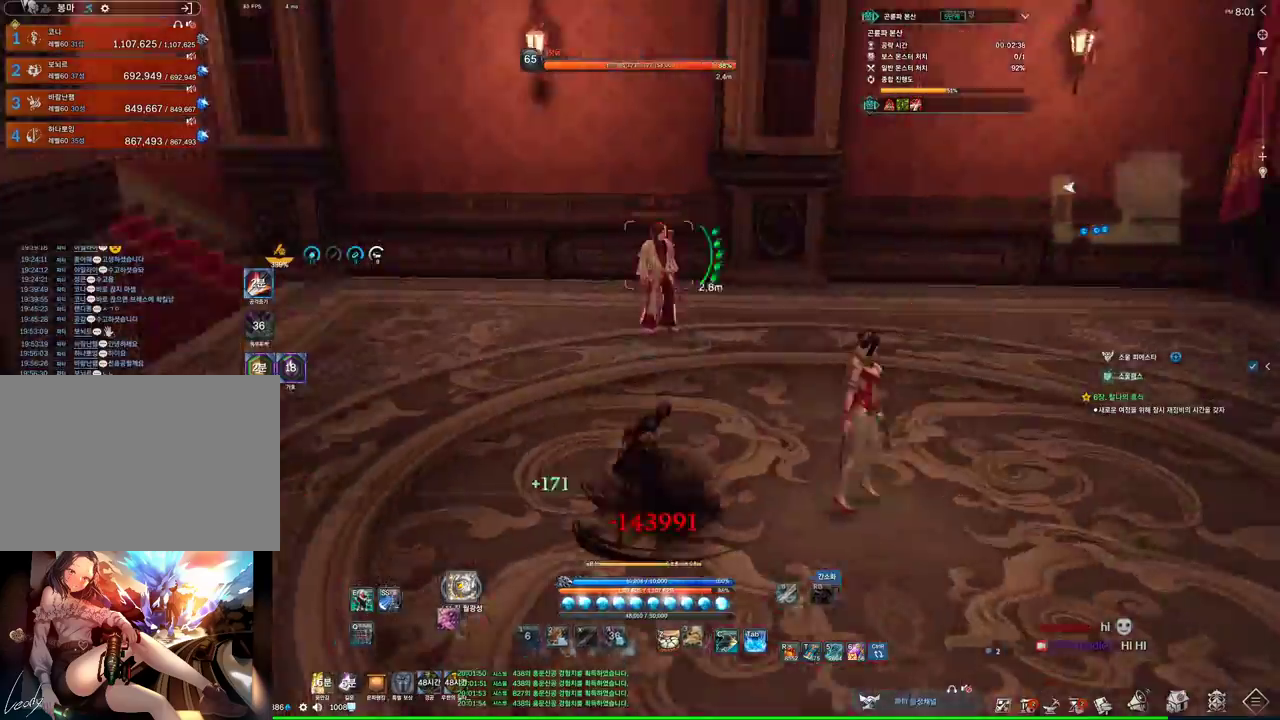
{"keys": ["w"], "mouse": [], "events": [[366, "mouse_mb4", "down"], [400, "mouse_mb4", "up"]]}
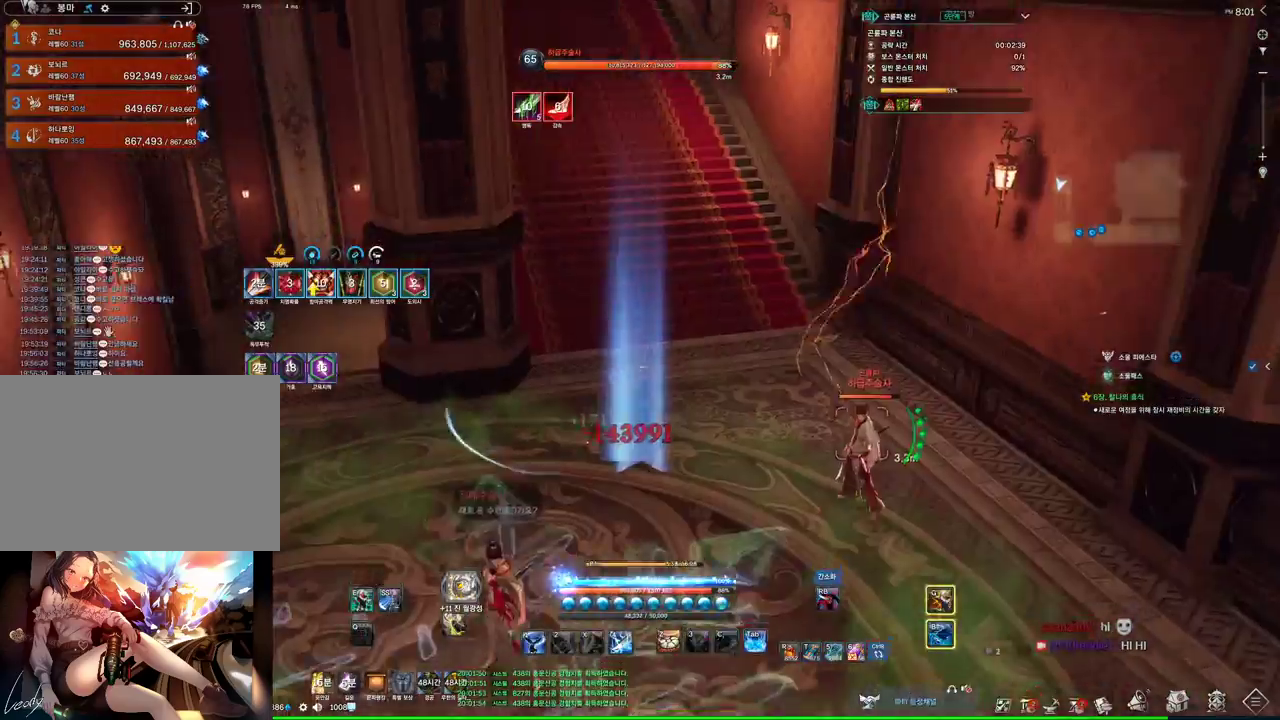
{"keys": ["w"], "mouse": [], "events": [[133, "mouse_mb4", "down"], [233, "mouse_mb4", "up"], [333, "e", "down"], [433, "e", "up"]]}
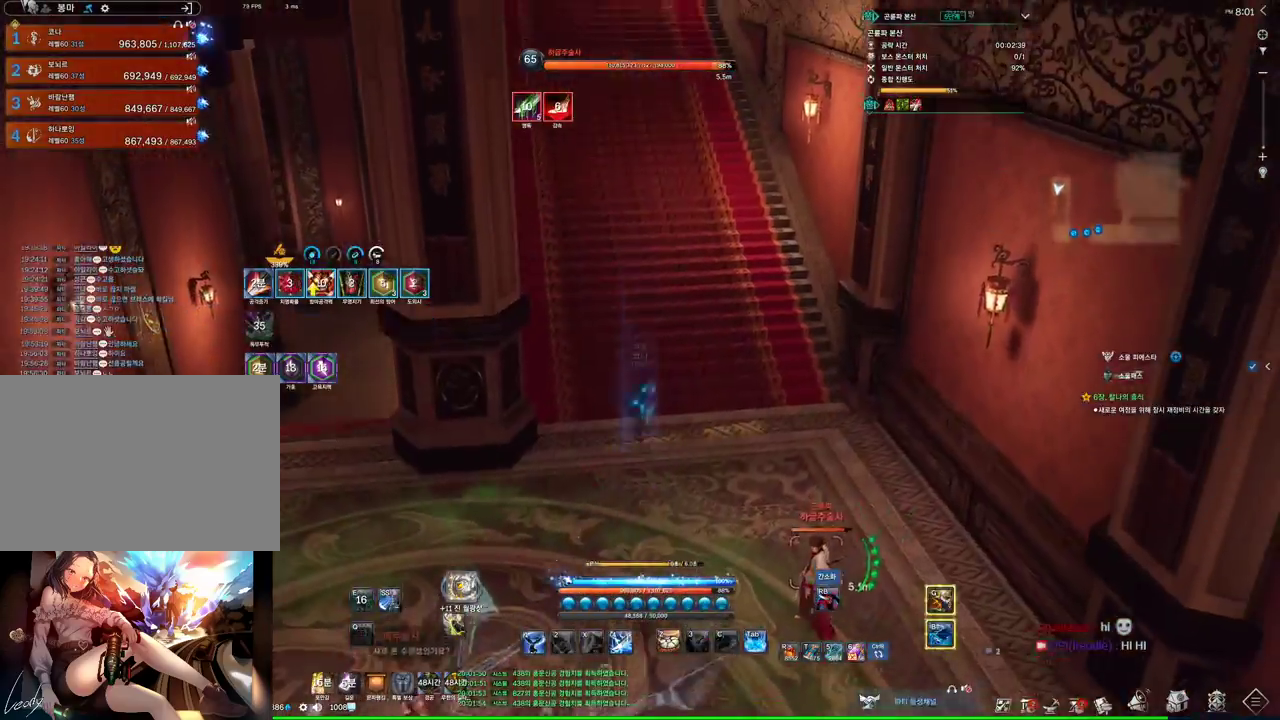
{"keys": ["w"], "mouse": [], "events": []}
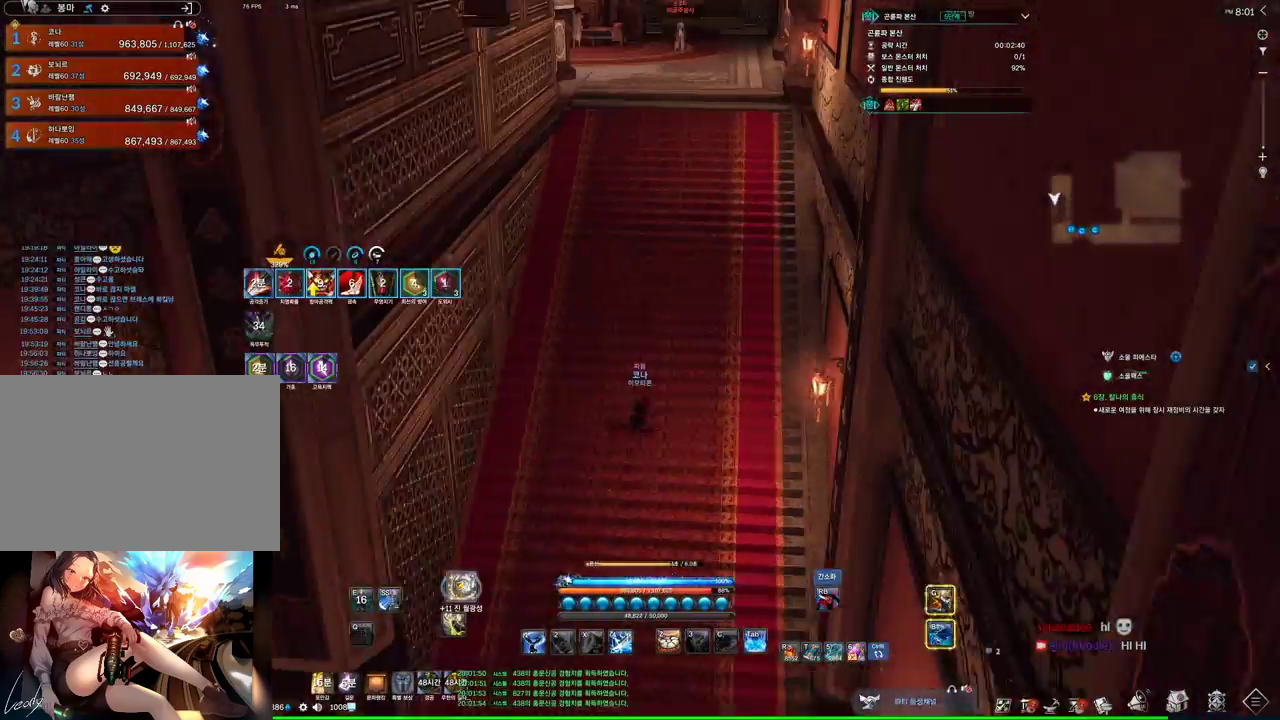
{"keys": ["alt", "w"], "mouse": ["left", "right"], "events": [[100, "alt", "down"], [466, "mouse_left", "down"], [466, "mouse_right", "down"]]}
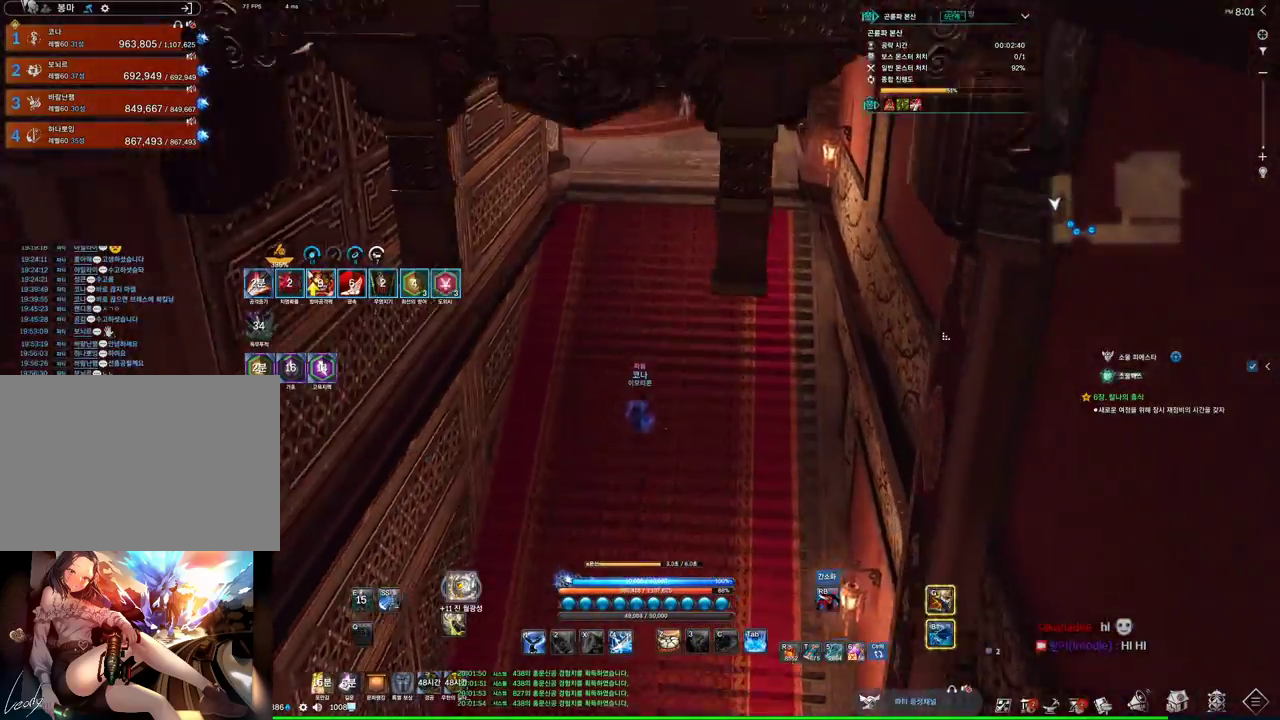
{"keys": ["w"], "mouse": [], "events": [[100, "mouse_left", "up"], [100, "mouse_right", "up"], [233, "alt", "up"]]}
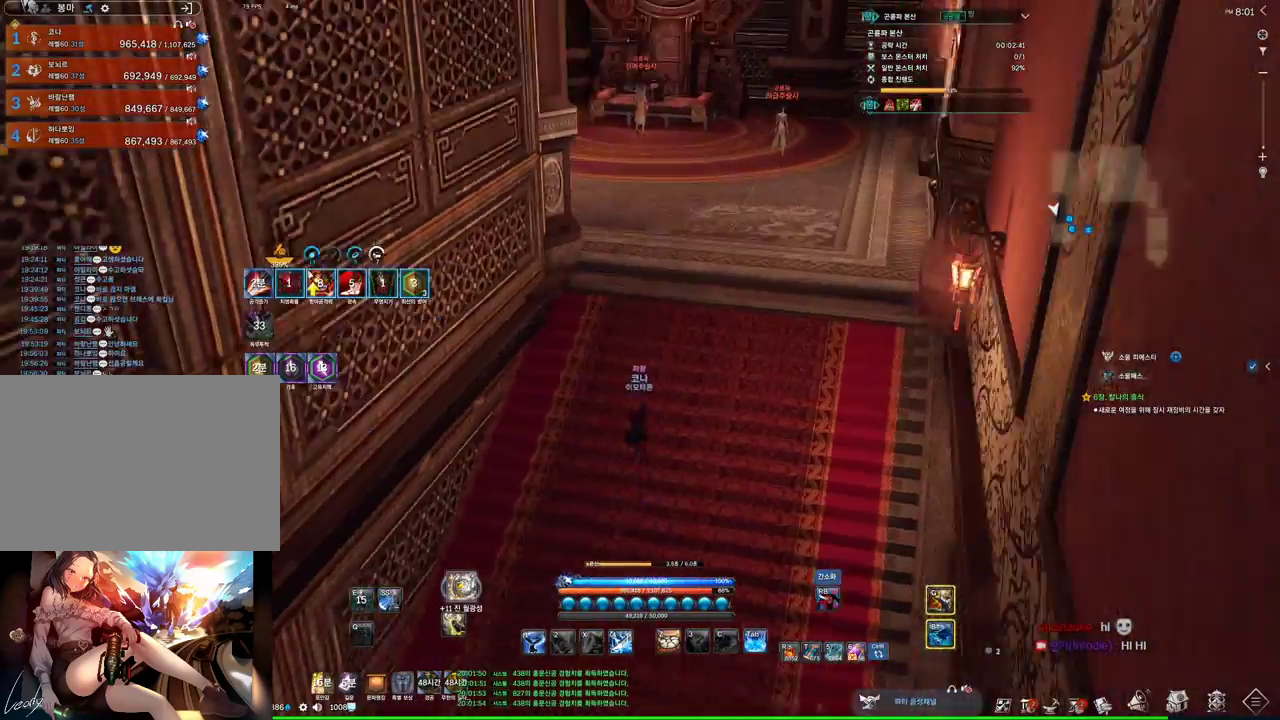
{"keys": ["w"], "mouse": ["mb4"], "events": [[66, "space", "down"], [166, "mouse_mb4", "down"], [166, "space", "up"], [200, "mouse_mb4", "up"], [266, "d", "down"], [366, "d", "up"], [466, "mouse_mb4", "down"]]}
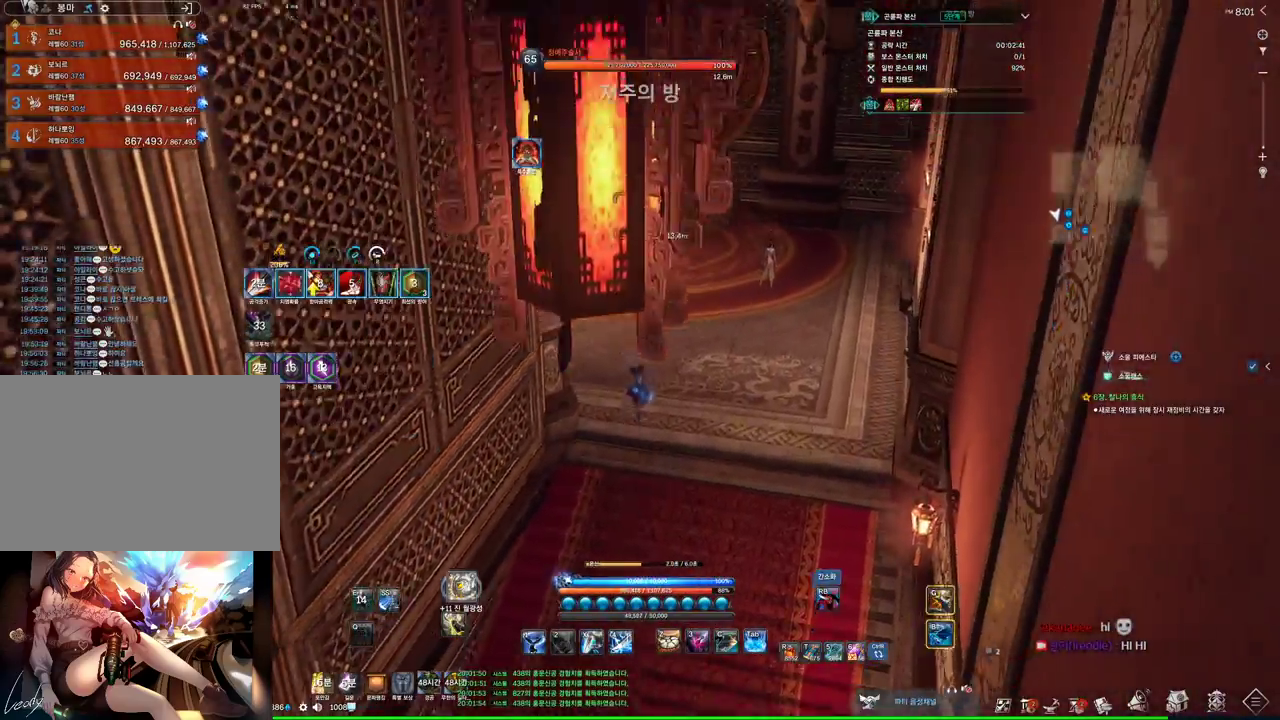
{"keys": ["w"], "mouse": [], "events": [[33, "mouse_mb4", "up"]]}
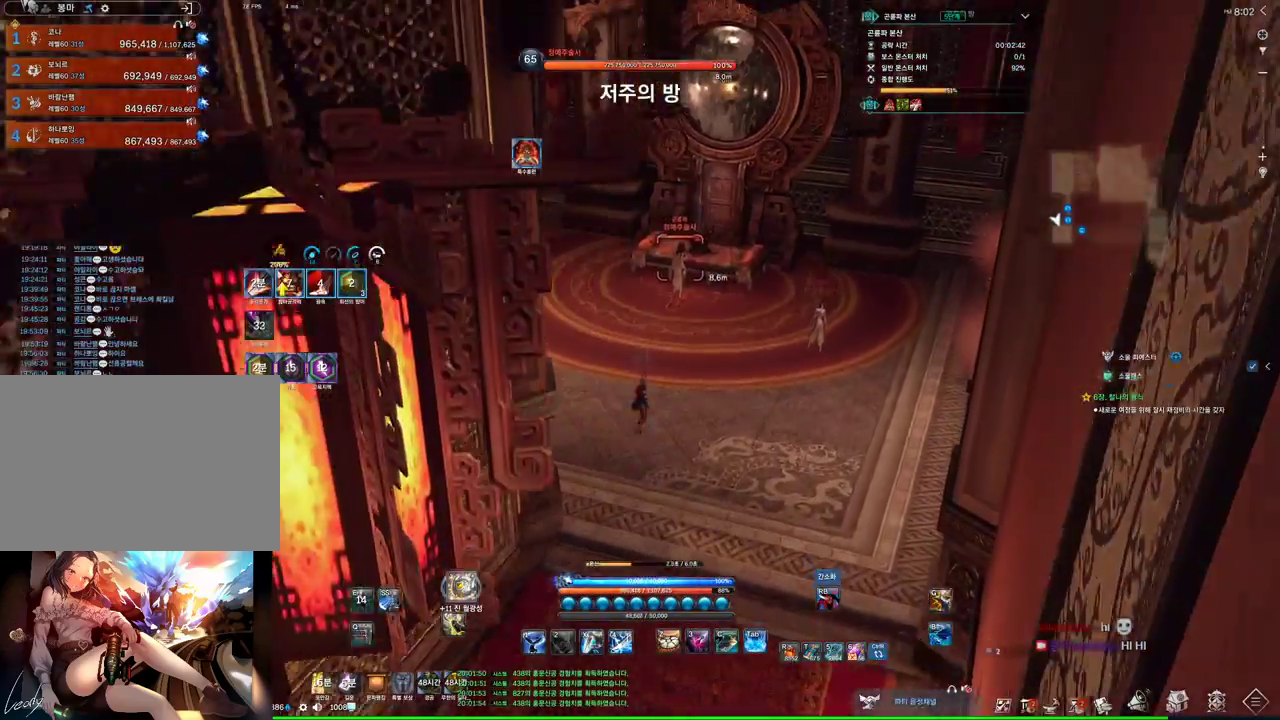
{"keys": ["w"], "mouse": [], "events": []}
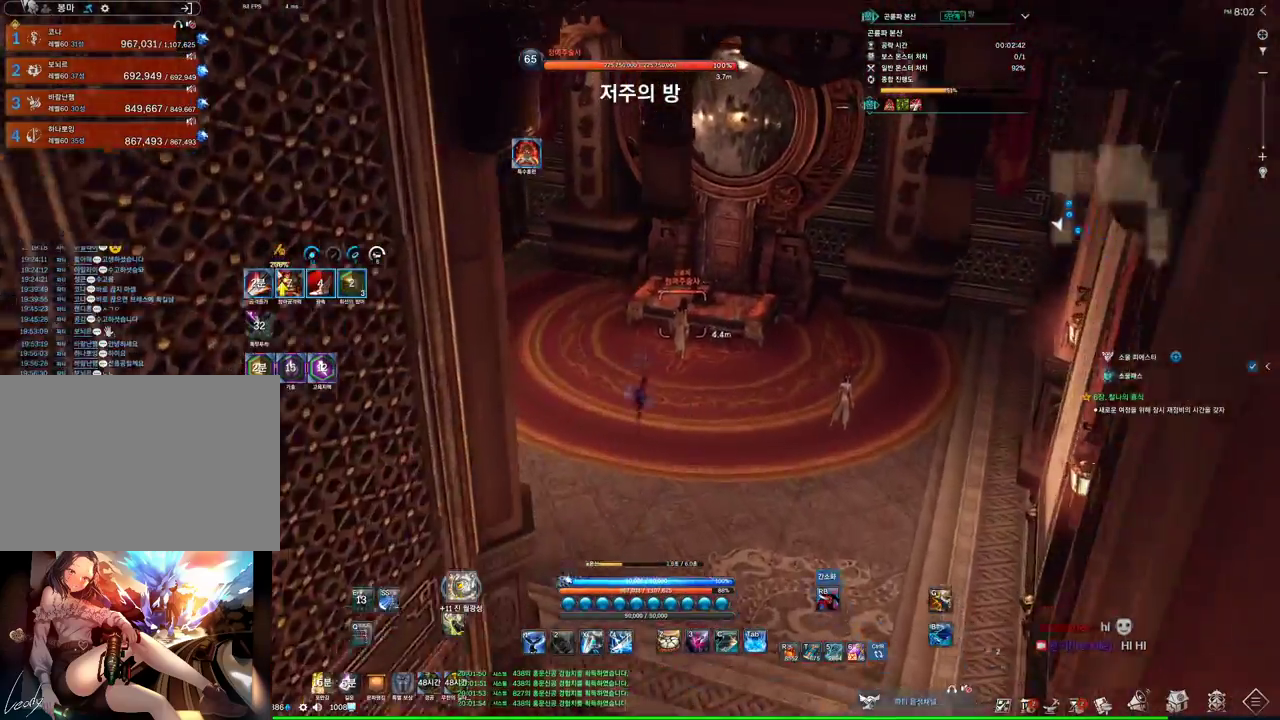
{"keys": [], "mouse": [], "events": [[66, "z", "down"], [133, "w", "up"], [133, "z", "up"], [266, "a", "down"], [500, "a", "up"]]}
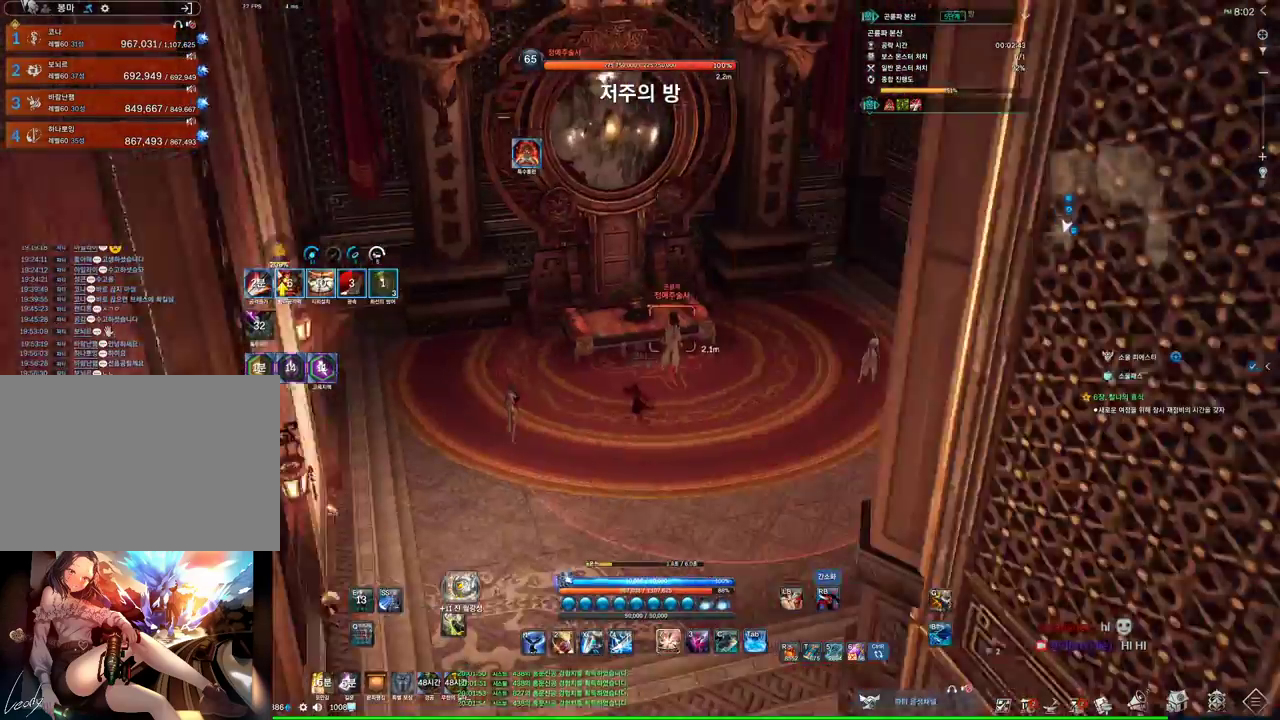
{"keys": ["s"], "mouse": [], "events": [[33, "s", "down"], [133, "s", "up"], [166, "s", "down"], [266, "s", "up"], [500, "s", "down"]]}
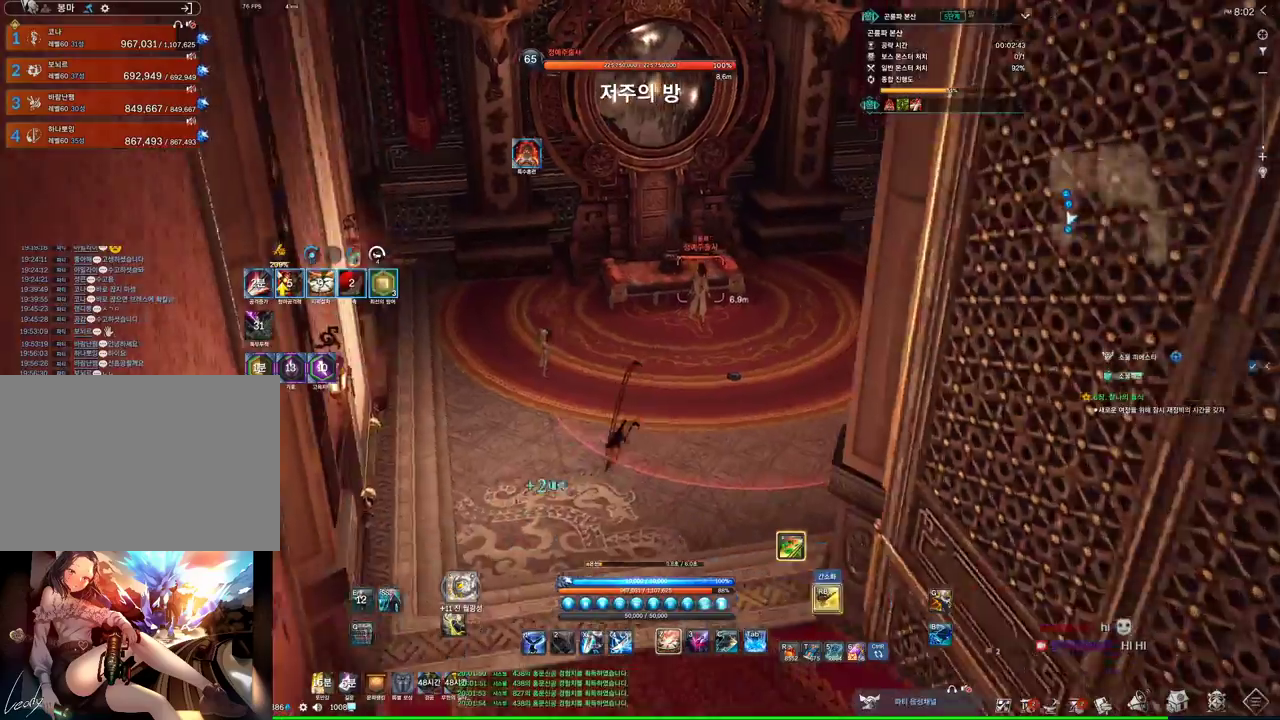
{"keys": ["d"], "mouse": [], "events": [[66, "s", "up"], [166, "s", "down"], [366, "d", "down"], [366, "s", "up"]]}
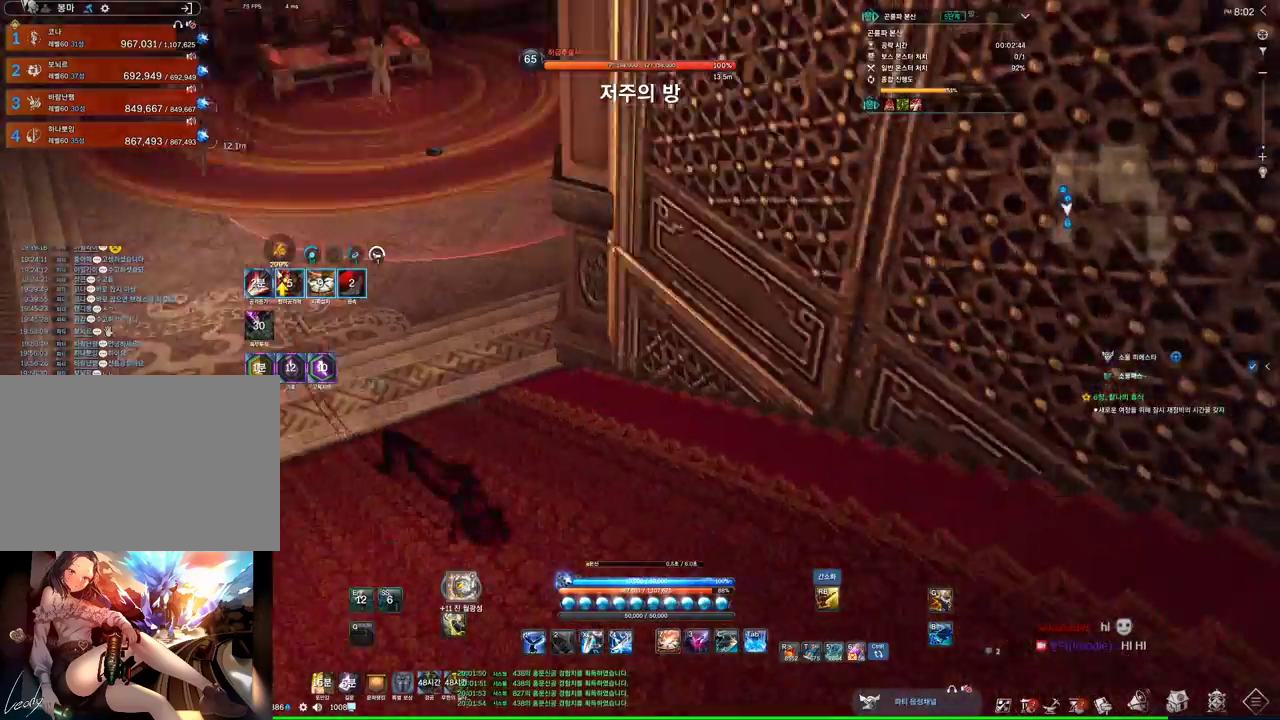
{"keys": ["d", "w"], "mouse": [], "events": [[66, "w", "down"], [266, "z", "down"], [400, "z", "up"]]}
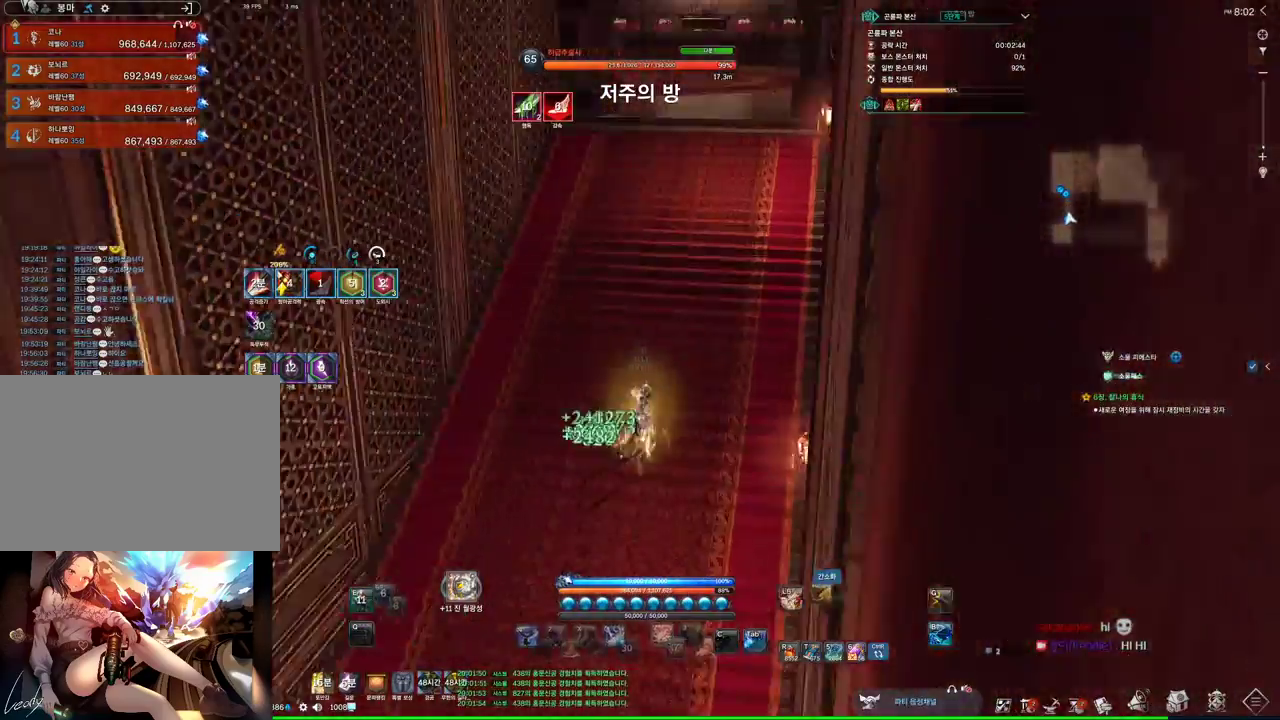
{"keys": ["w"], "mouse": [], "events": [[33, "d", "up"]]}
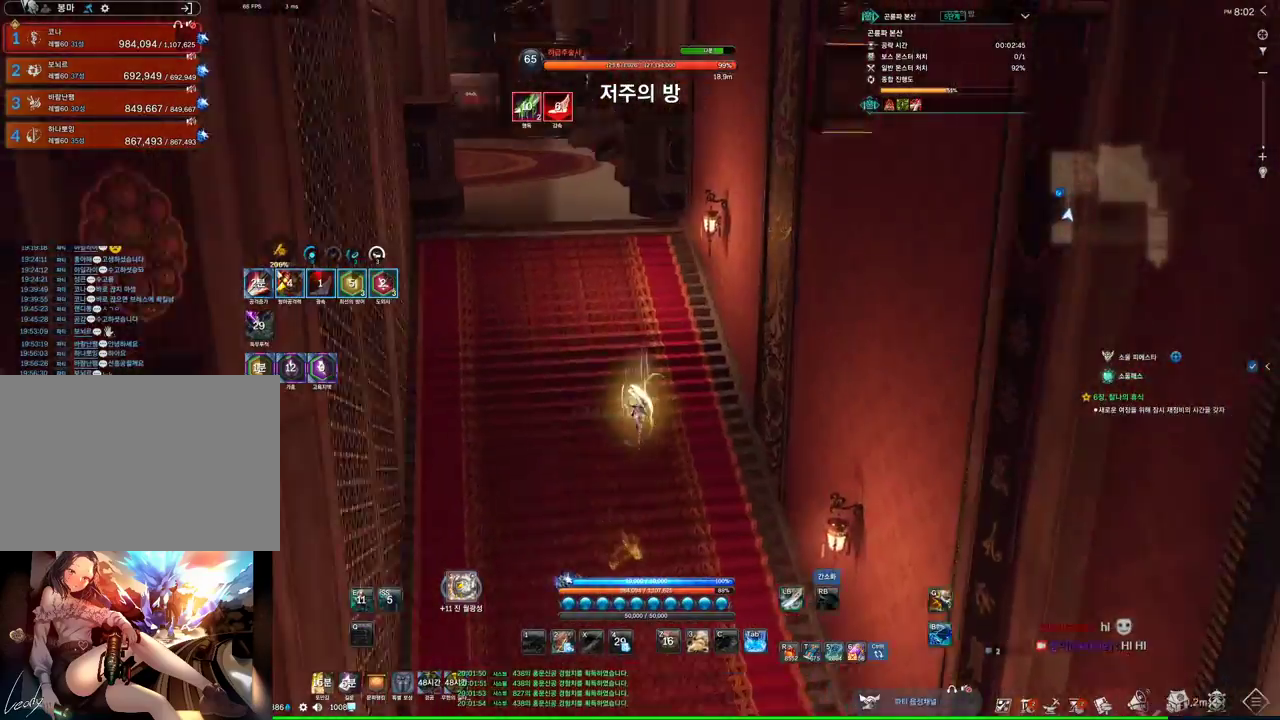
{"keys": ["w"], "mouse": [], "events": [[66, "mouse_right", "down"], [200, "mouse_right", "up"]]}
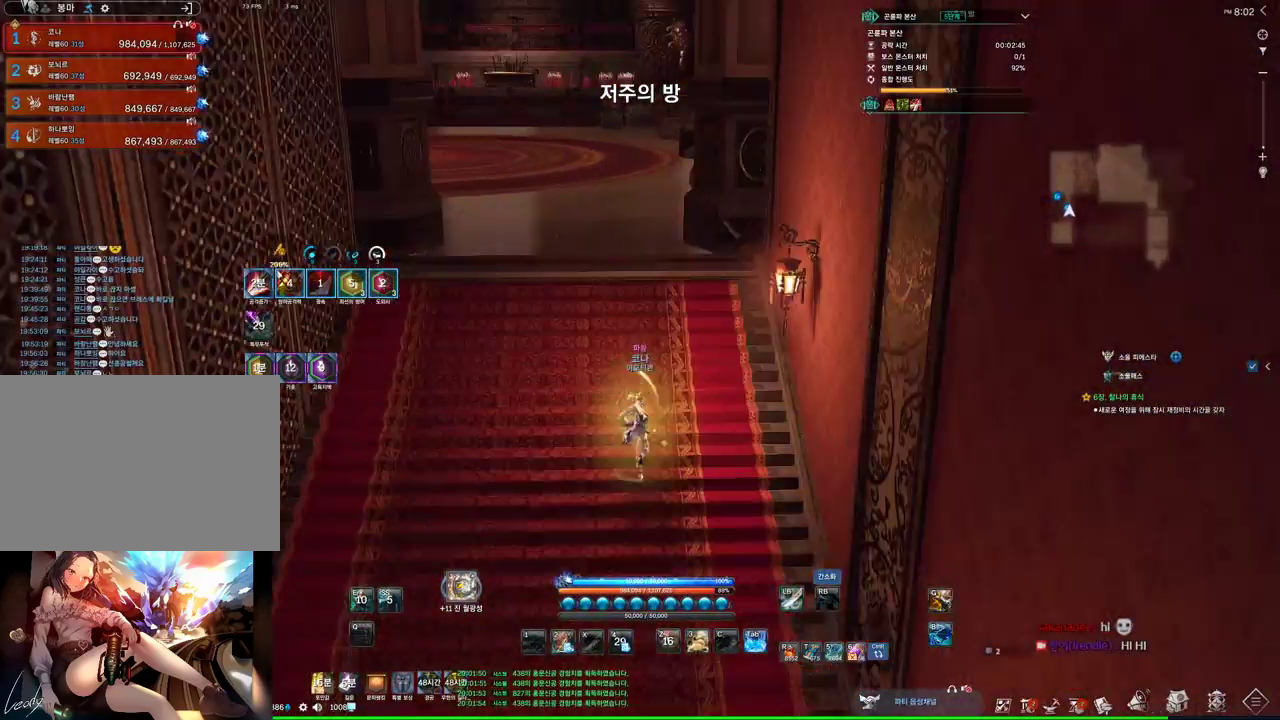
{"keys": ["a", "w"], "mouse": [], "events": [[300, "space", "down"], [400, "a", "down"], [433, "space", "up"]]}
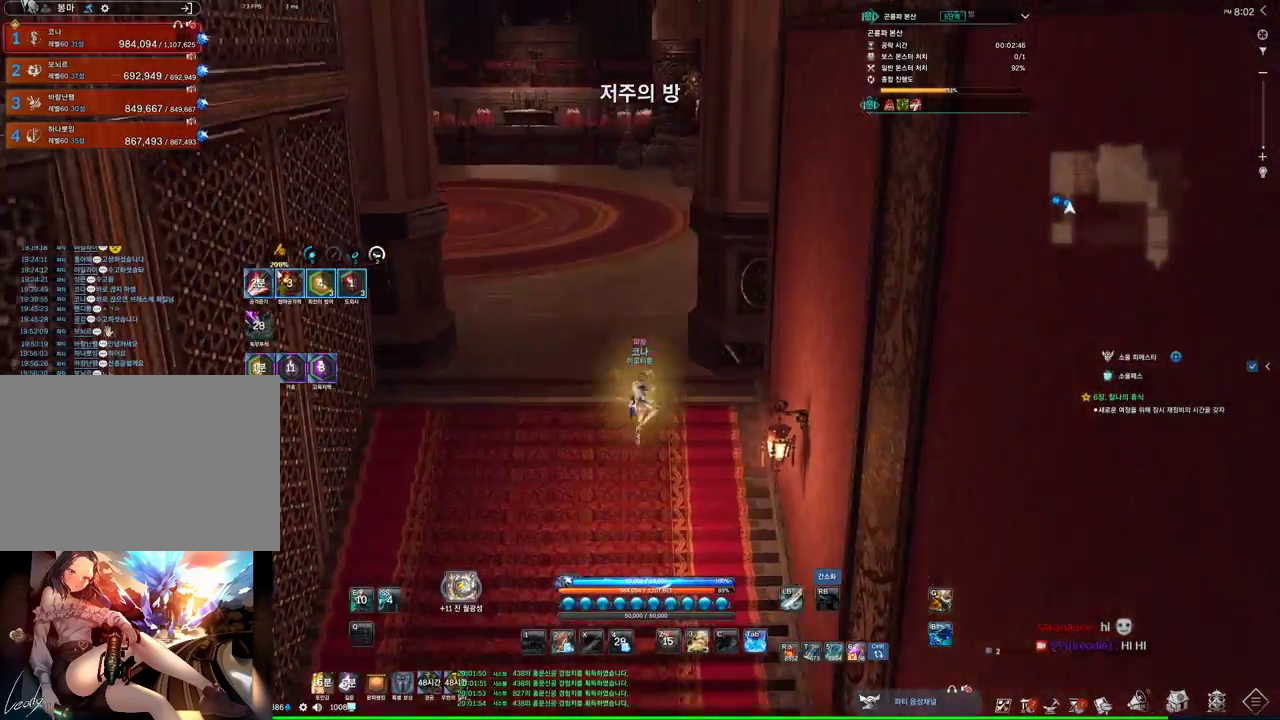
{"keys": ["space", "w"], "mouse": ["wheel"], "events": [[66, "a", "up"], [133, "mouse_wheel", "down"], [466, "space", "down"]]}
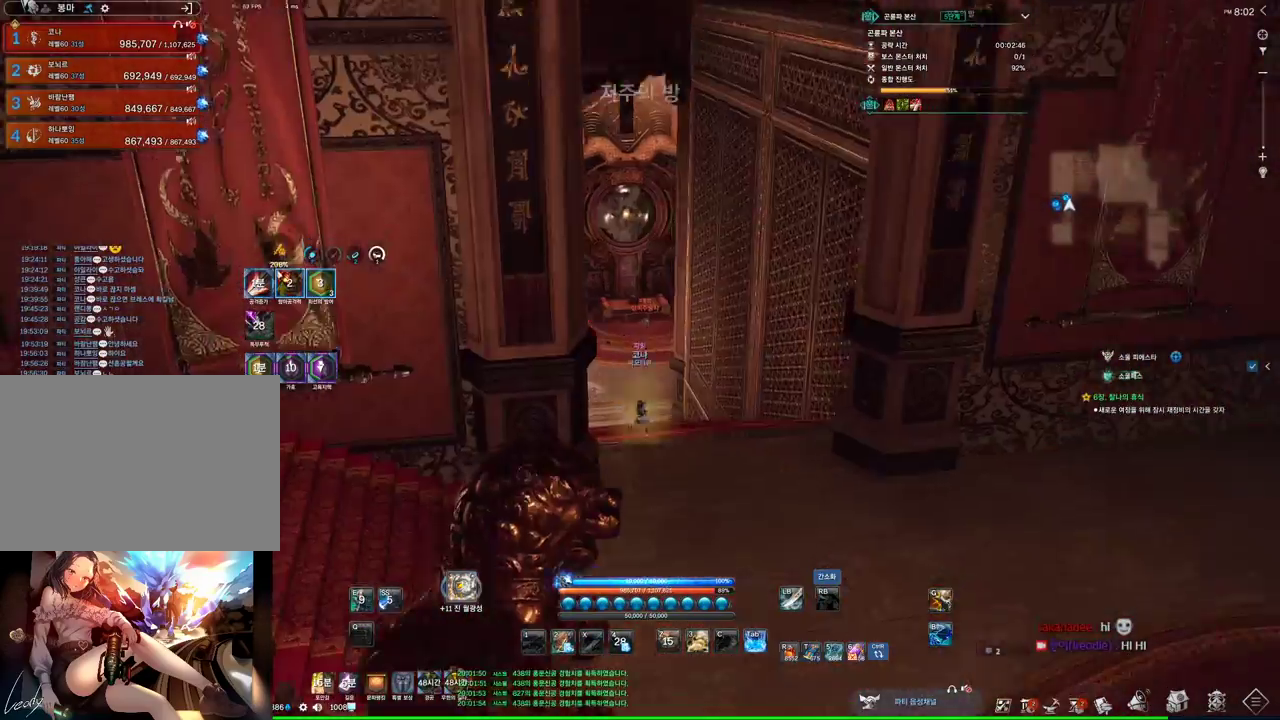
{"keys": ["w"], "mouse": ["wheel"], "events": [[100, "space", "up"]]}
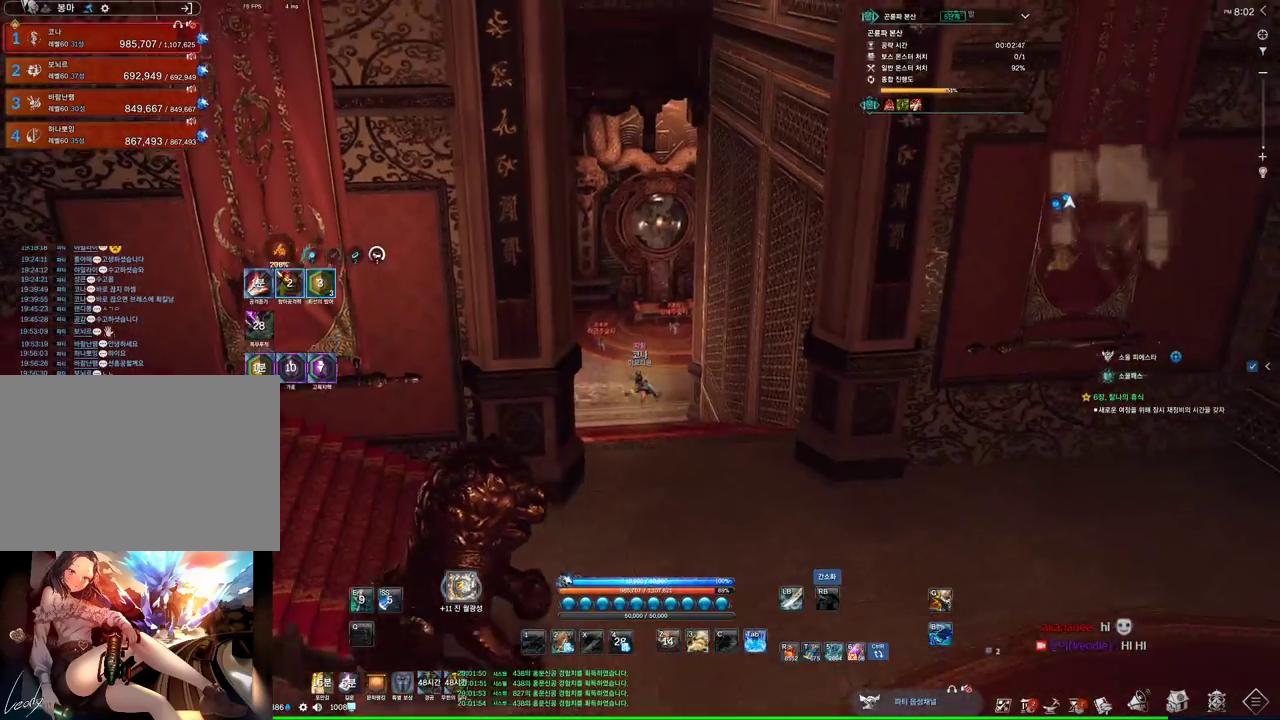
{"keys": ["w"], "mouse": ["wheel"], "events": [[266, "space", "down"], [500, "space", "up"]]}
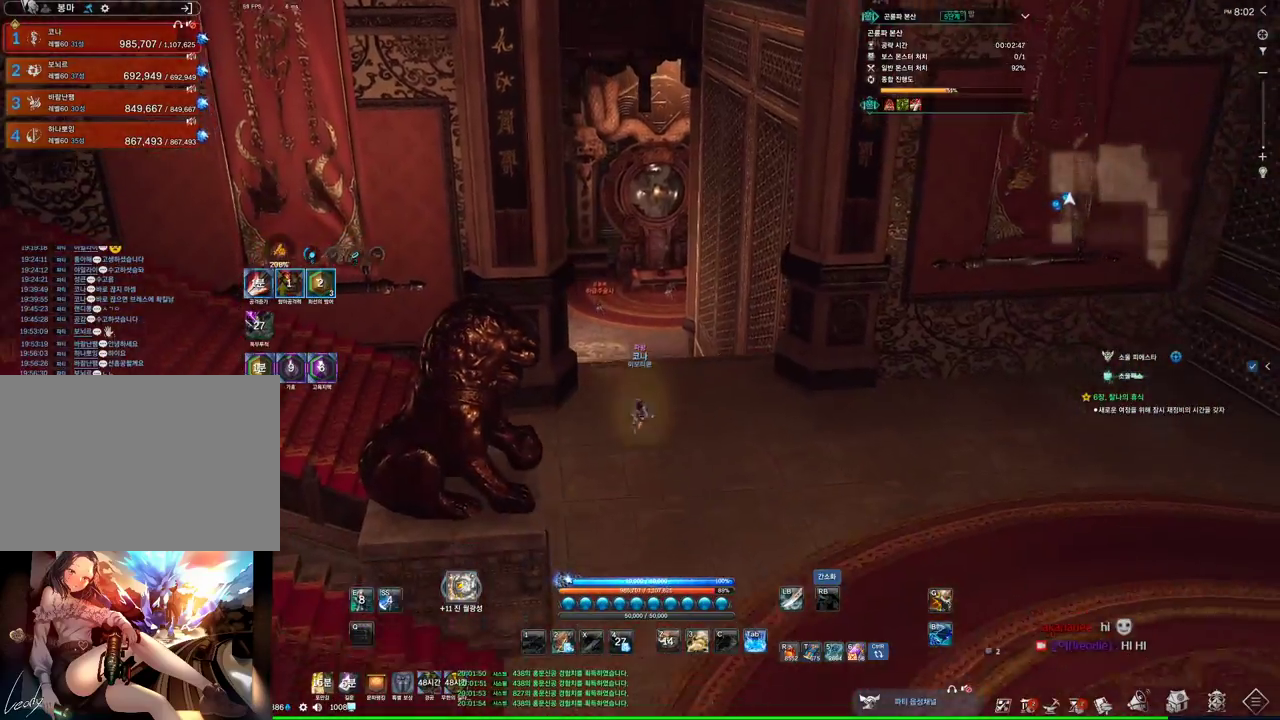
{"keys": ["space", "w"], "mouse": ["wheel"], "events": [[400, "space", "down"]]}
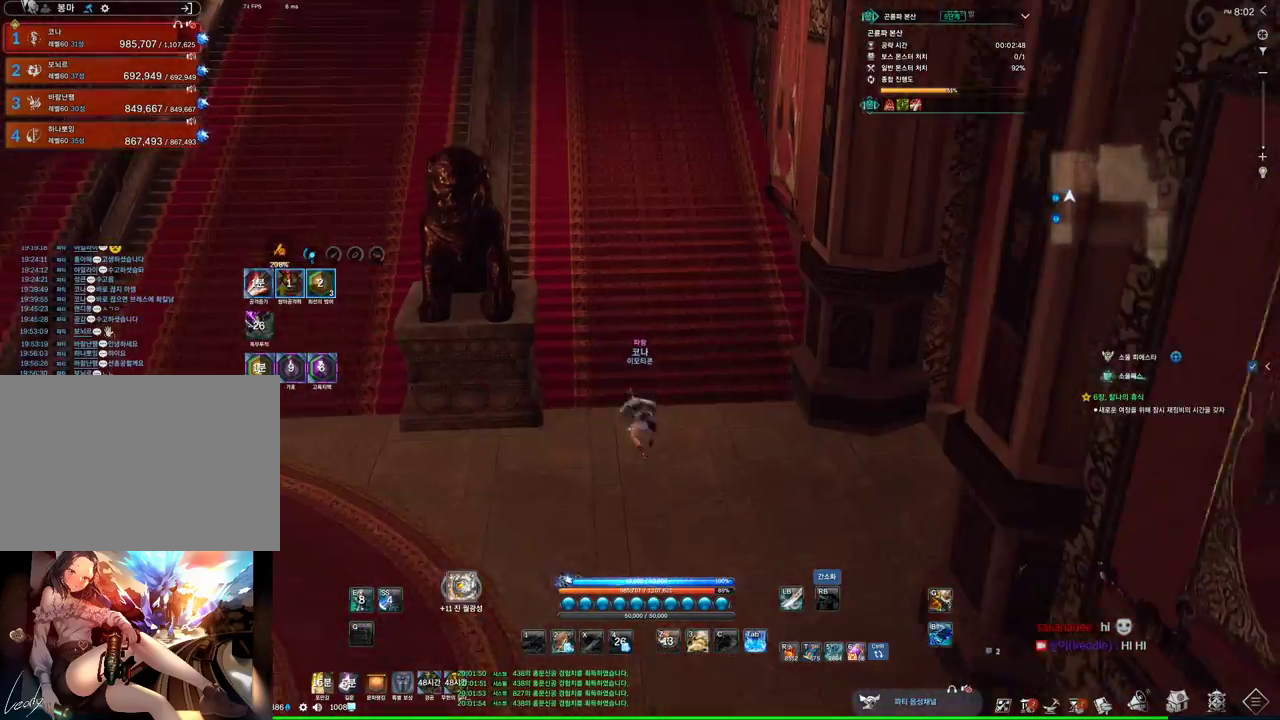
{"keys": ["a"], "mouse": ["wheel"], "events": [[66, "a", "down"], [100, "space", "up"], [400, "w", "up"]]}
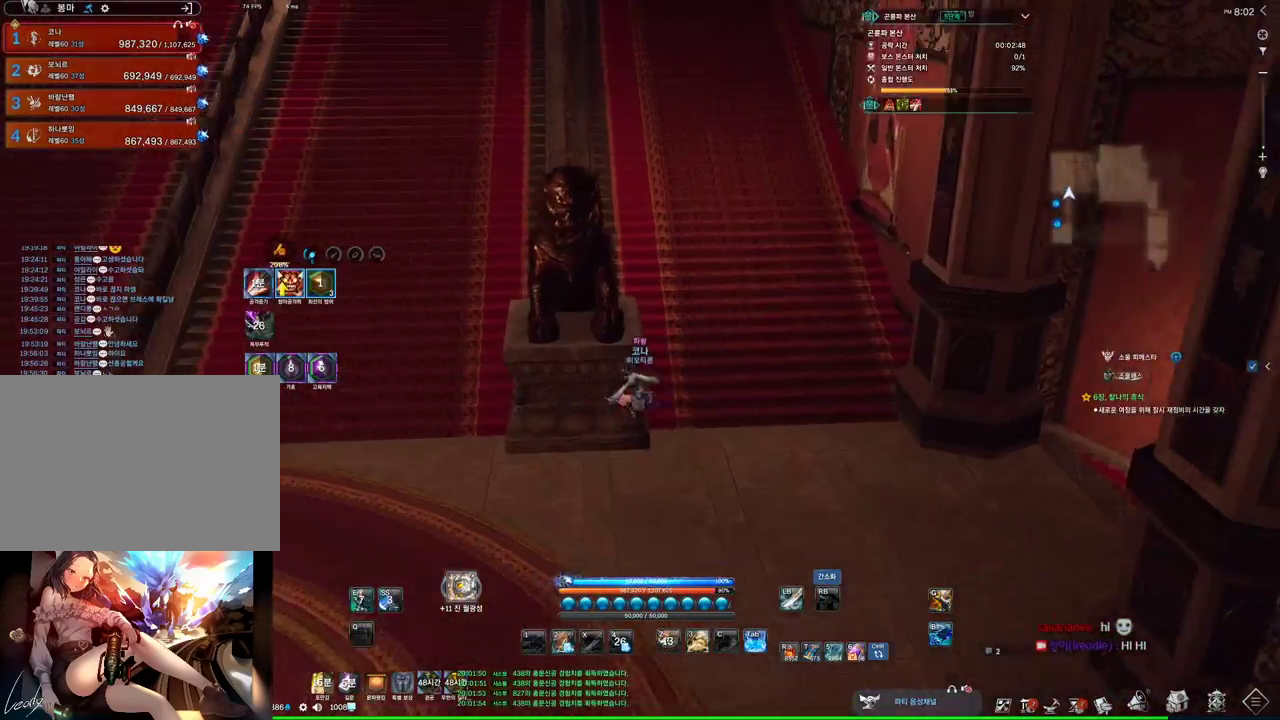
{"keys": ["a", "w"], "mouse": [], "events": [[33, "mouse_wheel", "up"], [433, "w", "down"]]}
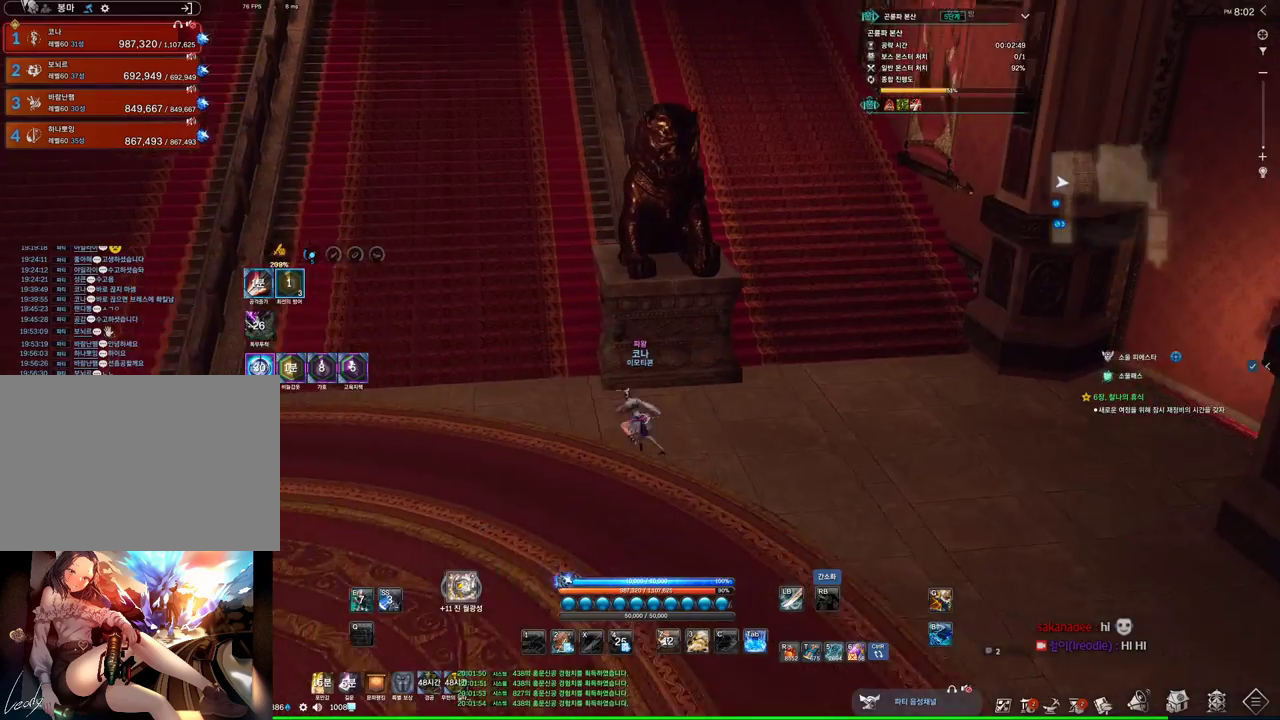
{"keys": ["a", "shift", "w"], "mouse": [], "events": [[466, "shift", "down"]]}
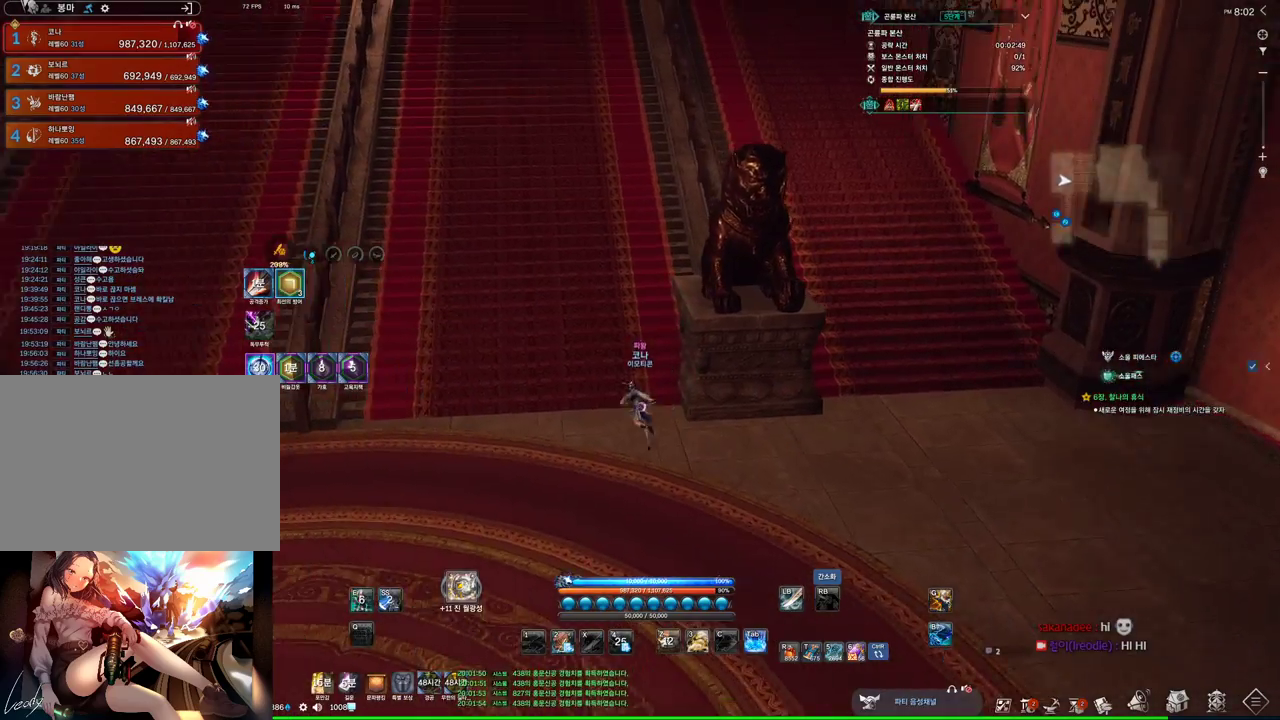
{"keys": ["w"], "mouse": [], "events": [[66, "a", "up"], [66, "shift", "up"]]}
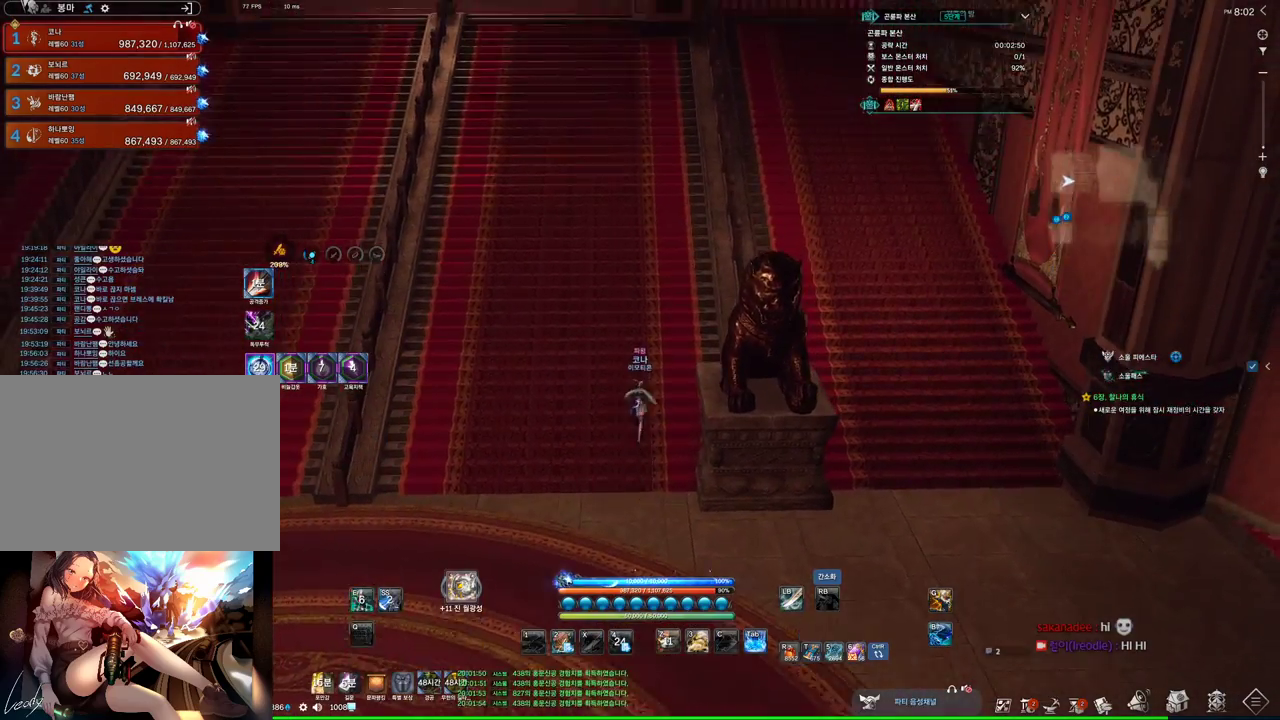
{"keys": ["a", "w"], "mouse": [], "events": [[66, "shift", "down"], [233, "shift", "up"], [333, "a", "down"]]}
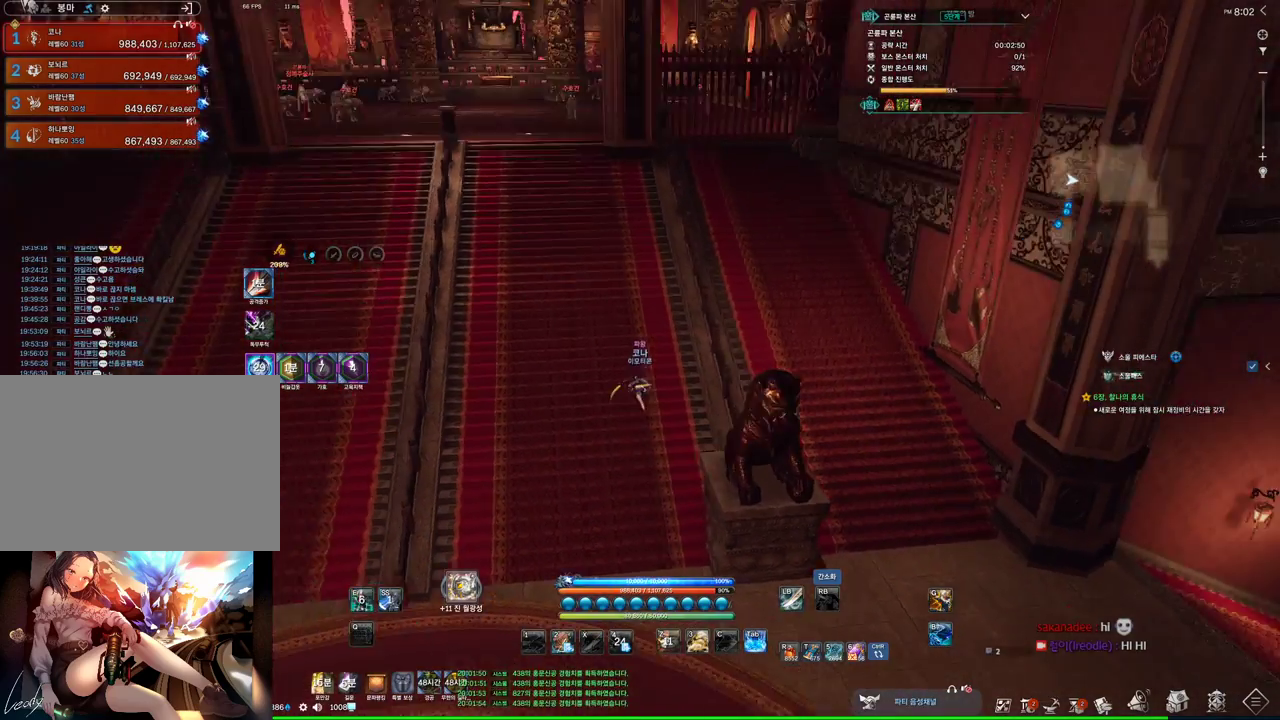
{"keys": ["a", "alt", "w"], "mouse": [], "events": [[100, "alt", "down"], [133, "a", "up"], [233, "mouse_mb4", "down"], [266, "a", "down"], [333, "mouse_mb4", "up"], [400, "mouse_mb4", "down"], [466, "mouse_mb4", "up"]]}